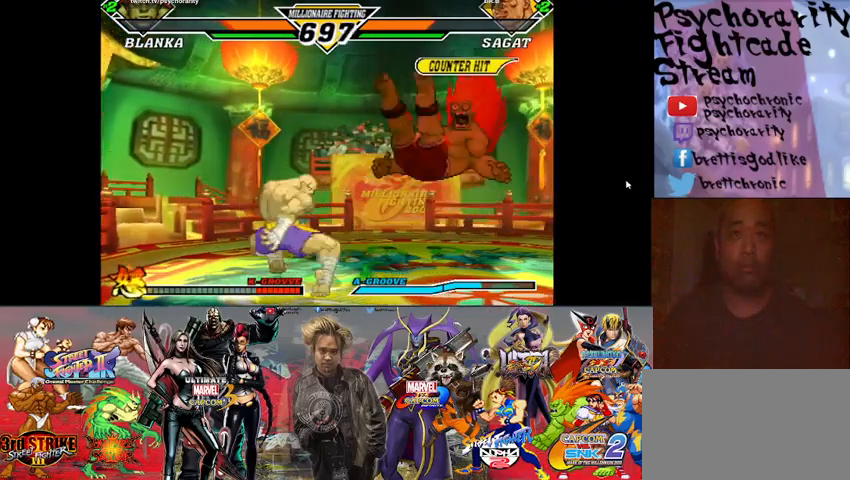
Gameplay with a controller (arcade stick); each line is a JSON object with the inputs held at the frame after it. "events" lists button and stick changes between this image and that frame as [ms after this image, input, new state], when the widget could be followed in between. Not read: L3 R3 left_stick other_buttons.
{"buttons": [], "events": []}
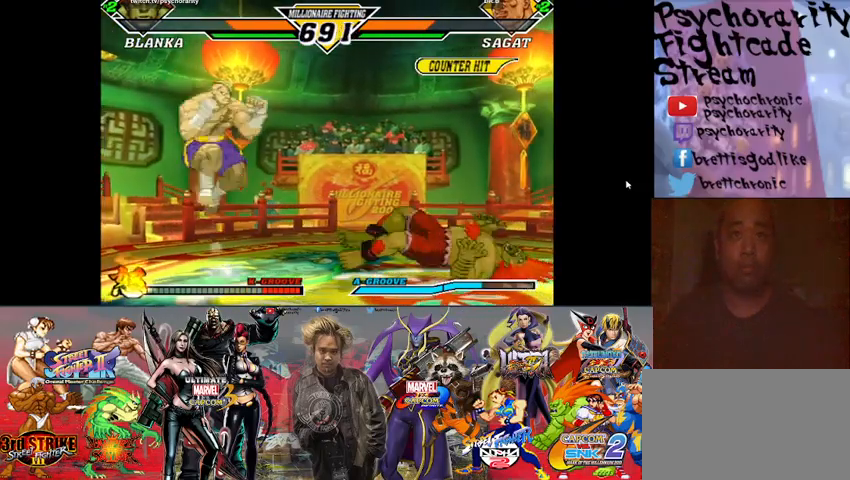
{"buttons": [], "events": []}
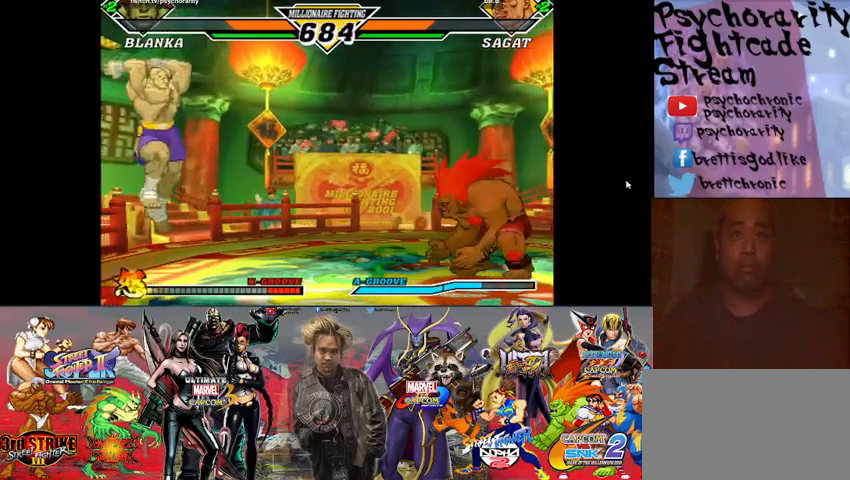
{"buttons": [], "events": []}
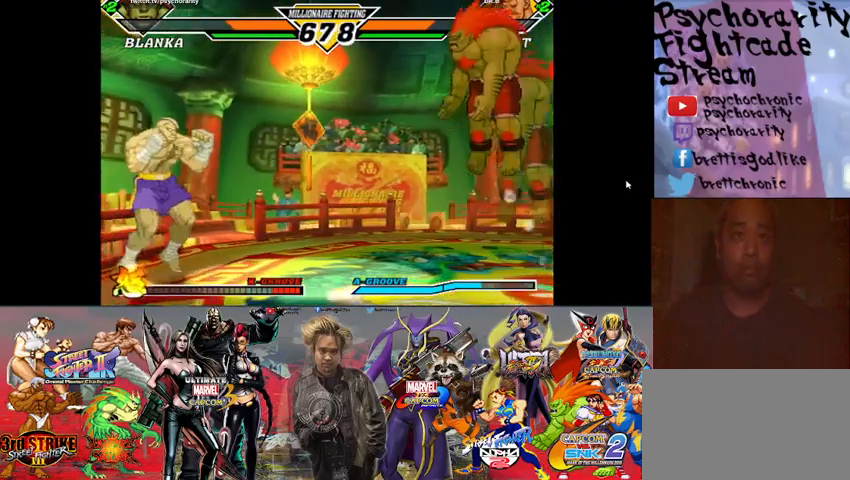
{"buttons": [], "events": [[267, "R2", "down"], [367, "R2", "up"]]}
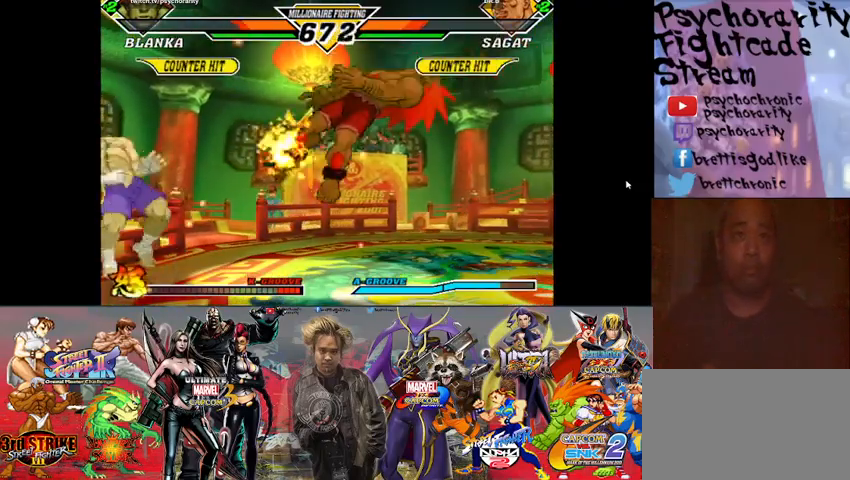
{"buttons": [], "events": []}
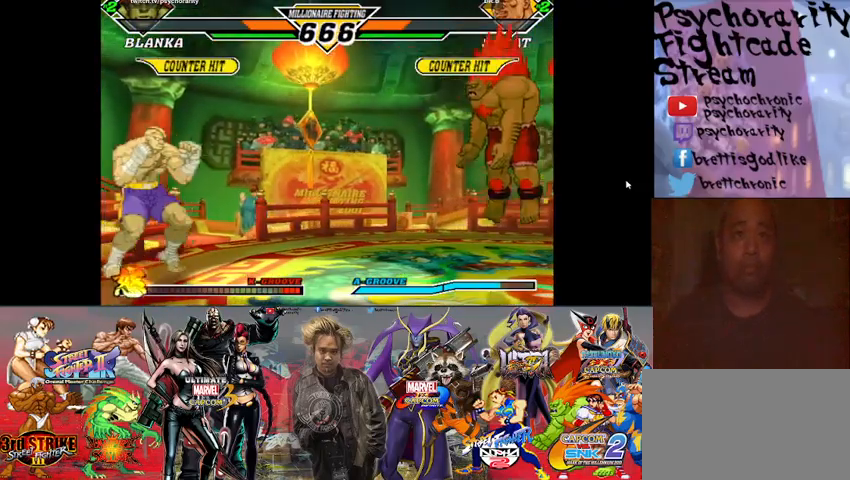
{"buttons": [], "events": [[233, "R1", "down"], [300, "R1", "up"]]}
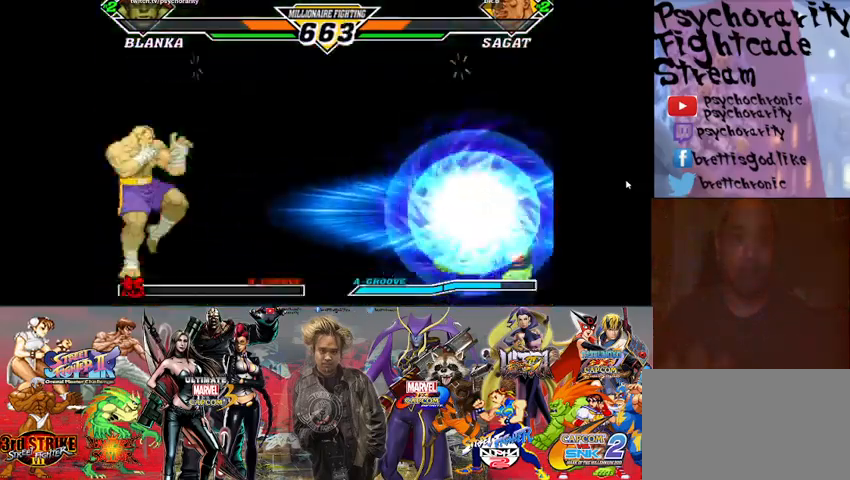
{"buttons": [], "events": []}
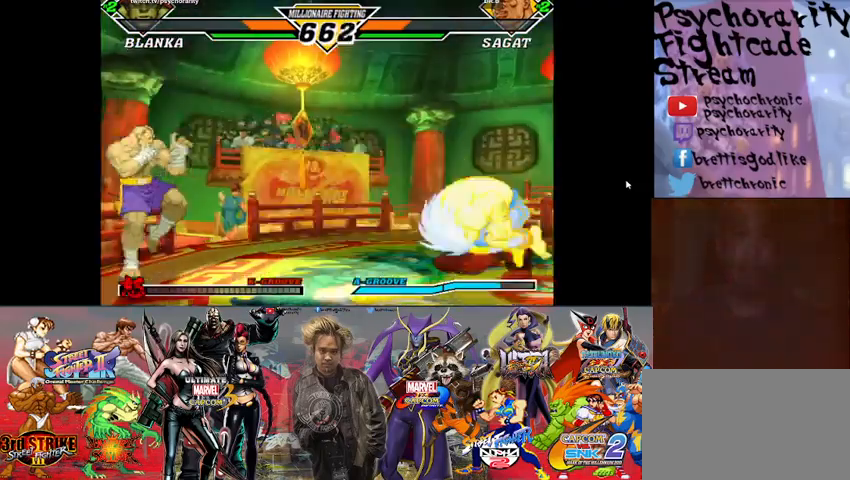
{"buttons": [], "events": []}
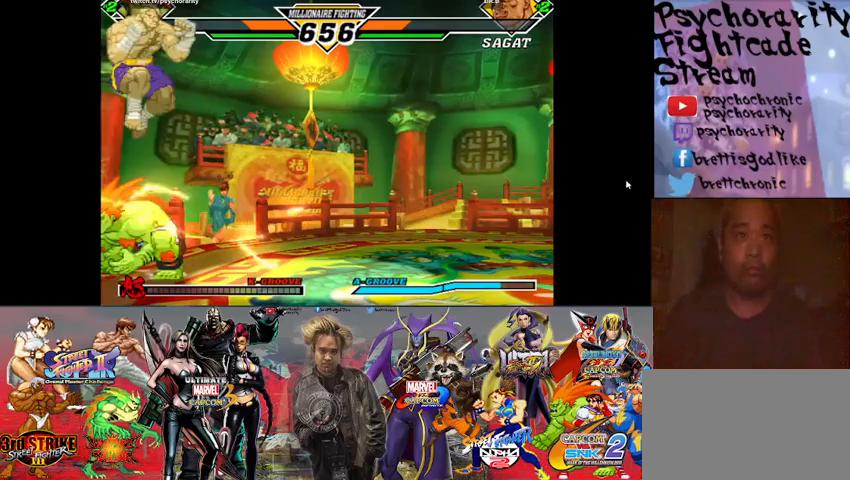
{"buttons": ["R1"], "events": [[267, "R1", "down"], [333, "R1", "up"], [400, "R1", "down"], [467, "R1", "up"], [500, "R1", "down"]]}
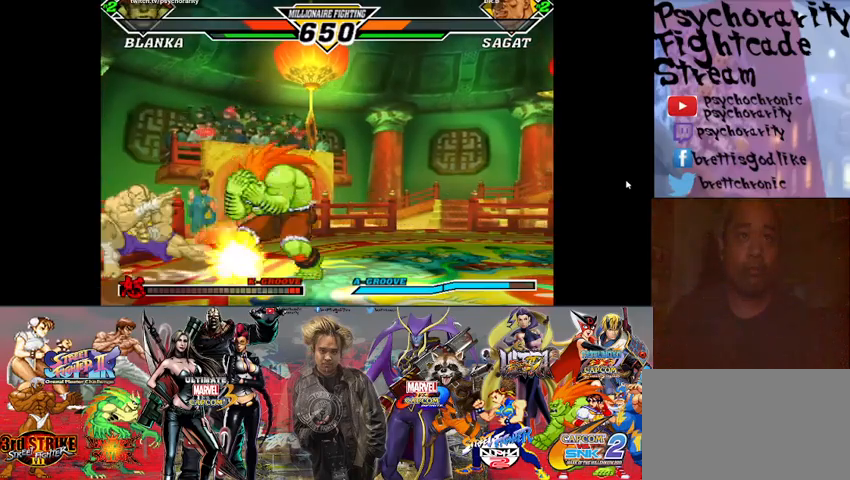
{"buttons": ["R2"], "events": [[67, "R1", "up"], [133, "R1", "down"], [200, "R1", "up"], [400, "R2", "down"], [467, "R2", "up"], [500, "R2", "down"]]}
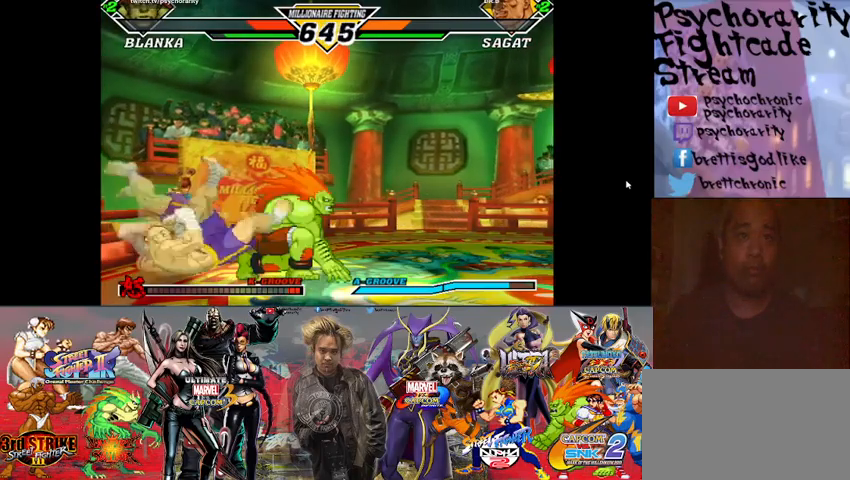
{"buttons": [], "events": [[100, "R2", "up"]]}
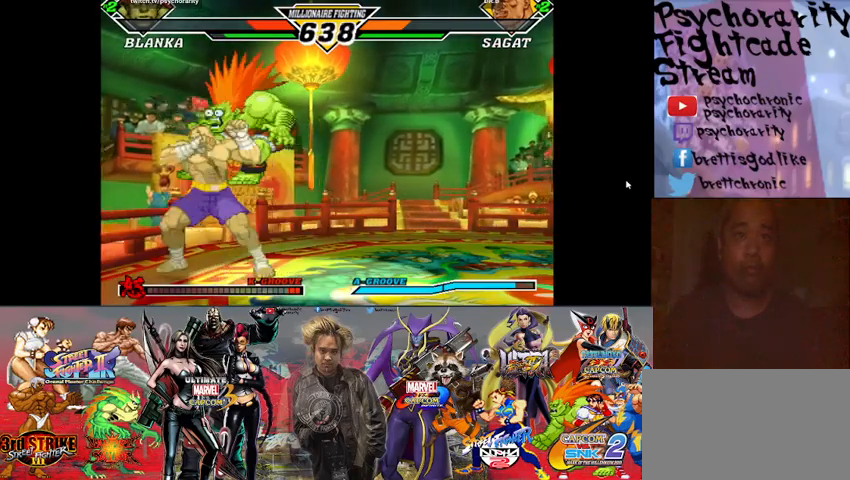
{"buttons": [], "events": [[167, "R1", "down"], [233, "R1", "up"]]}
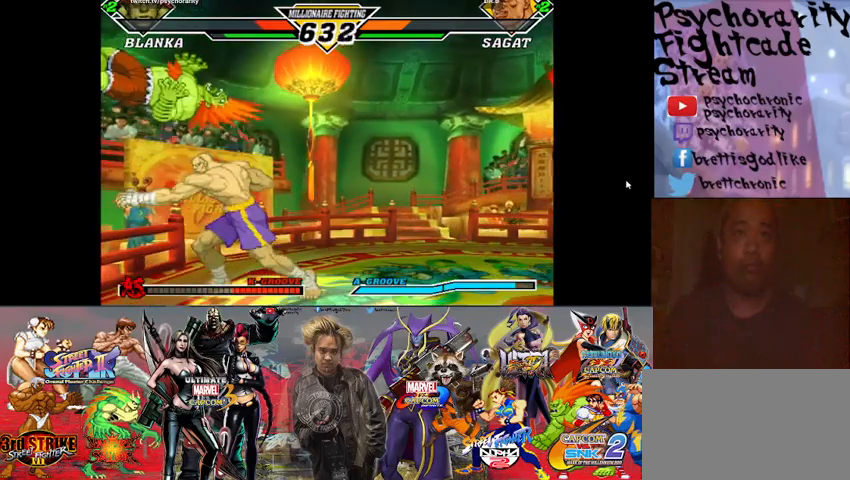
{"buttons": [], "events": []}
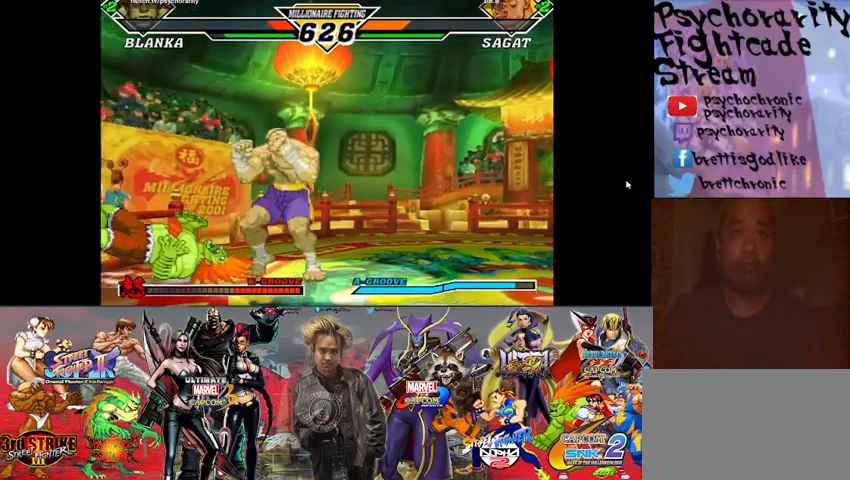
{"buttons": [], "events": []}
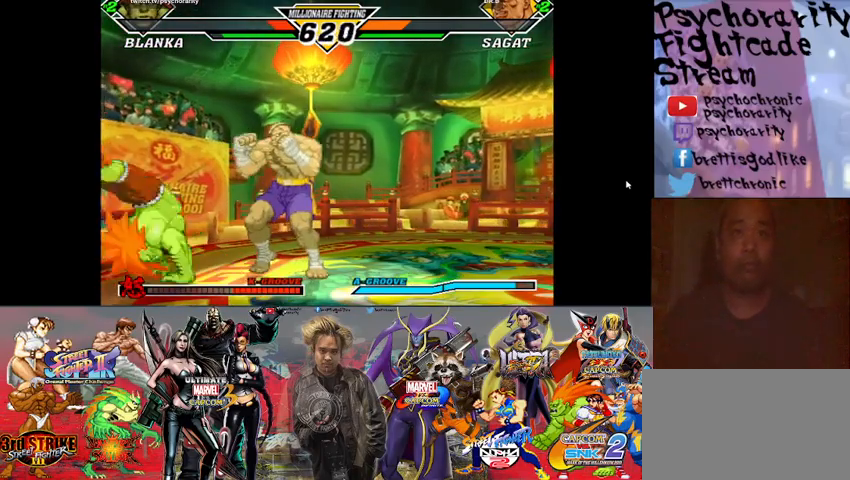
{"buttons": ["R2"], "events": [[433, "R2", "down"]]}
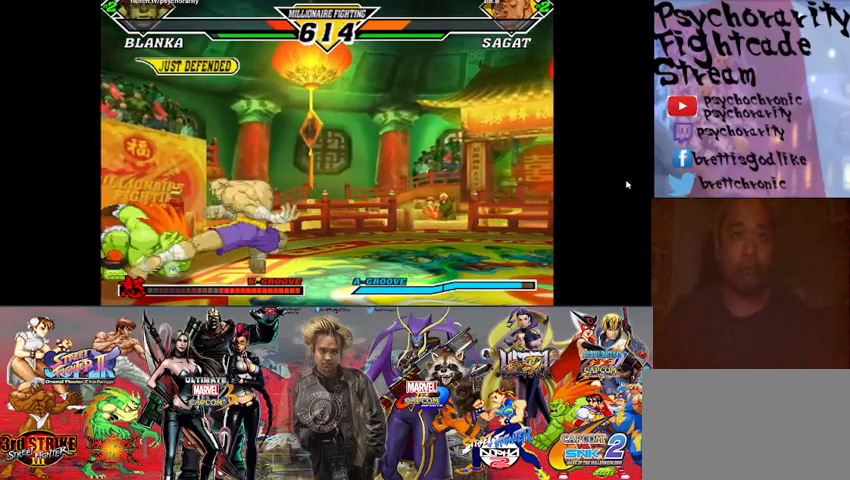
{"buttons": [], "events": [[67, "R2", "up"], [167, "R2", "down"], [233, "R2", "up"], [267, "R2", "down"], [367, "R2", "up"]]}
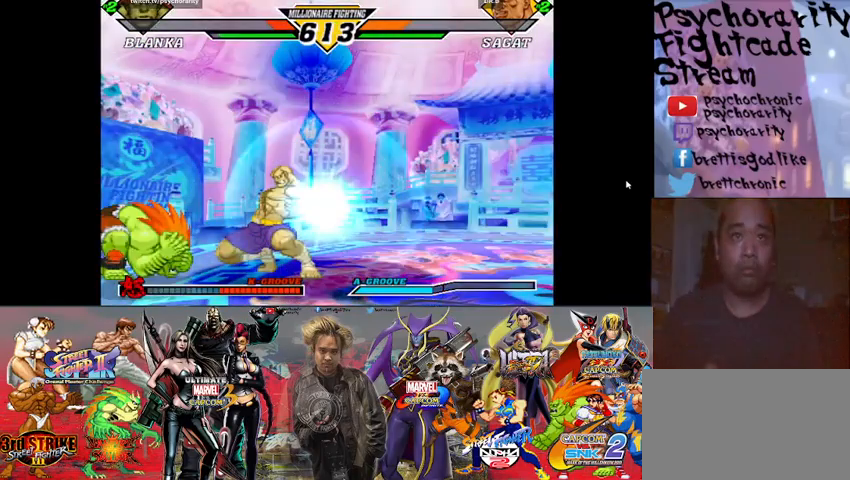
{"buttons": [], "events": []}
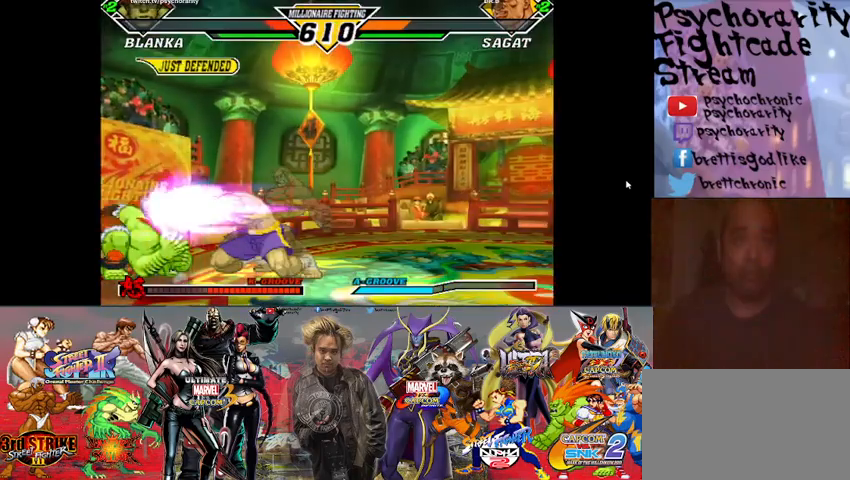
{"buttons": [], "events": []}
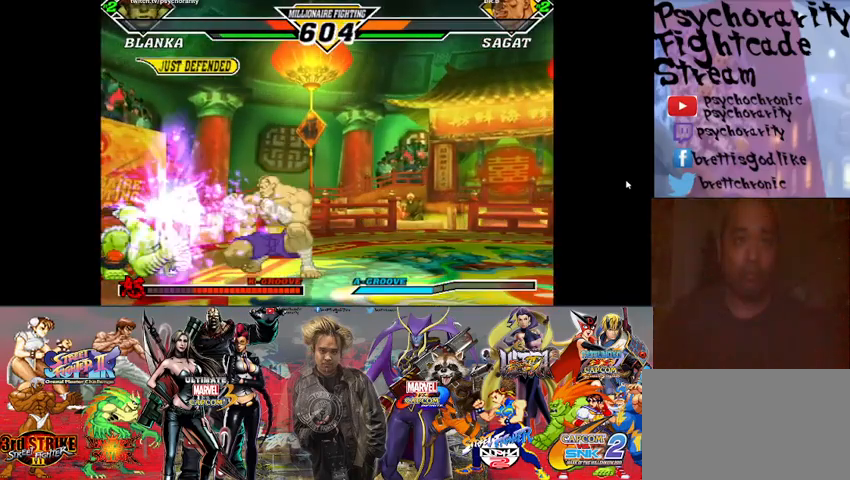
{"buttons": [], "events": [[367, "CIRCLE", "down"], [467, "CIRCLE", "up"]]}
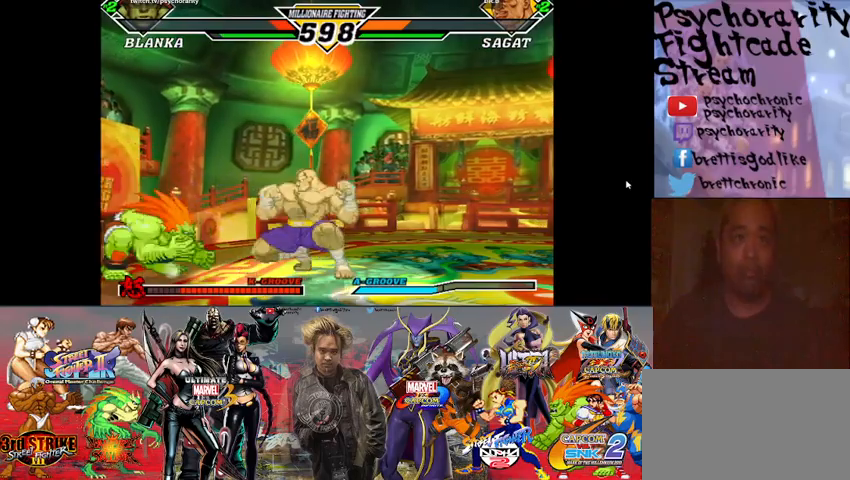
{"buttons": [], "events": [[100, "R2", "down"], [200, "R2", "up"], [267, "R2", "down"], [333, "R2", "up"]]}
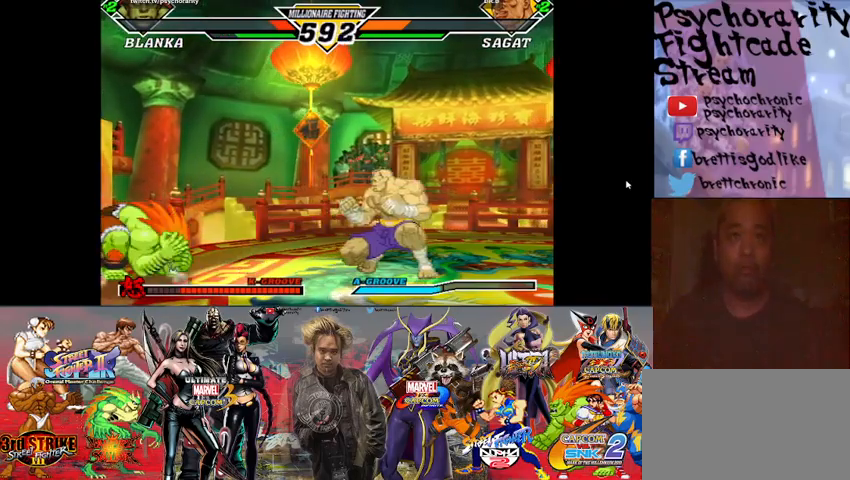
{"buttons": [], "events": []}
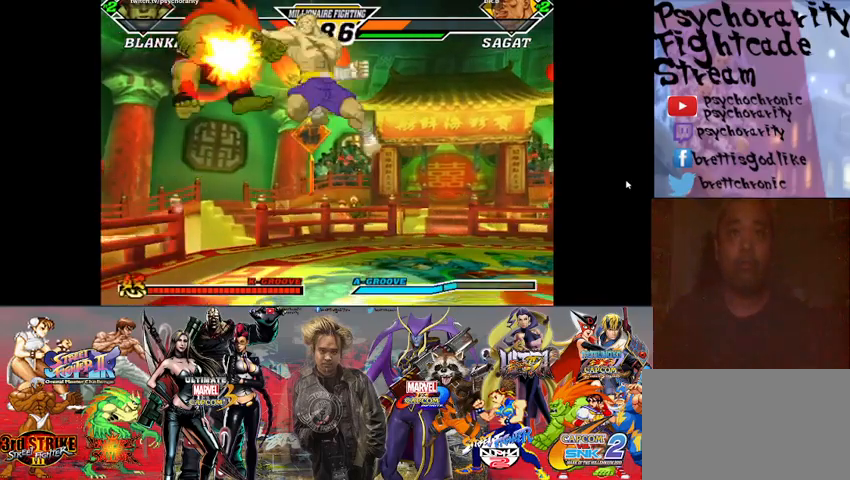
{"buttons": [], "events": [[200, "R1", "down"], [267, "R1", "up"], [333, "R1", "down"], [367, "R1", "up"]]}
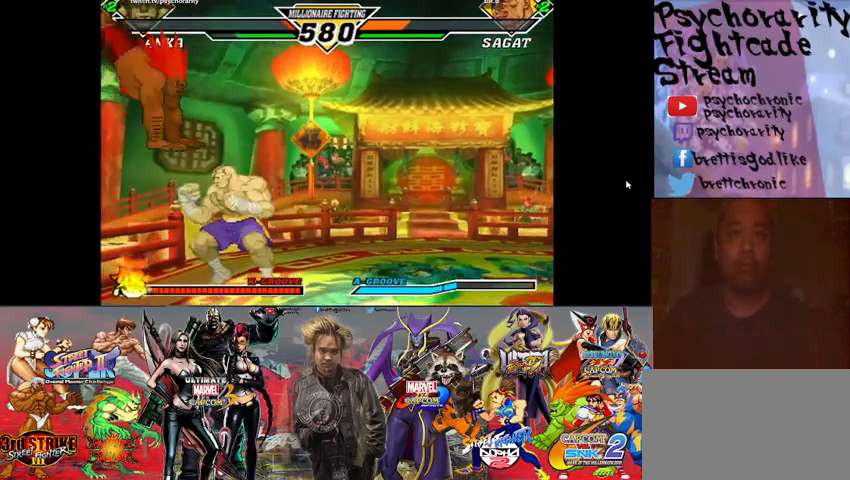
{"buttons": [], "events": [[400, "CIRCLE", "down"], [500, "CIRCLE", "up"]]}
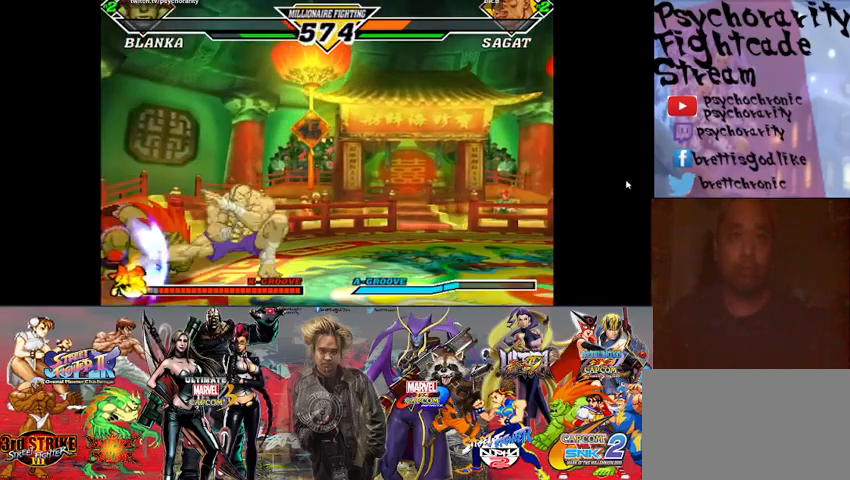
{"buttons": [], "events": [[33, "CIRCLE", "down"], [133, "CIRCLE", "up"], [167, "CIRCLE", "down"], [267, "CIRCLE", "up"], [333, "CIRCLE", "down"], [367, "CIRCLE", "up"]]}
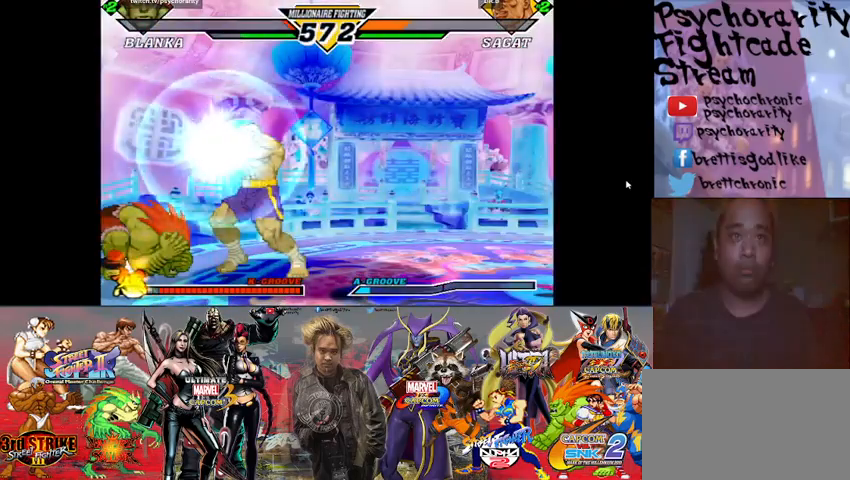
{"buttons": [], "events": []}
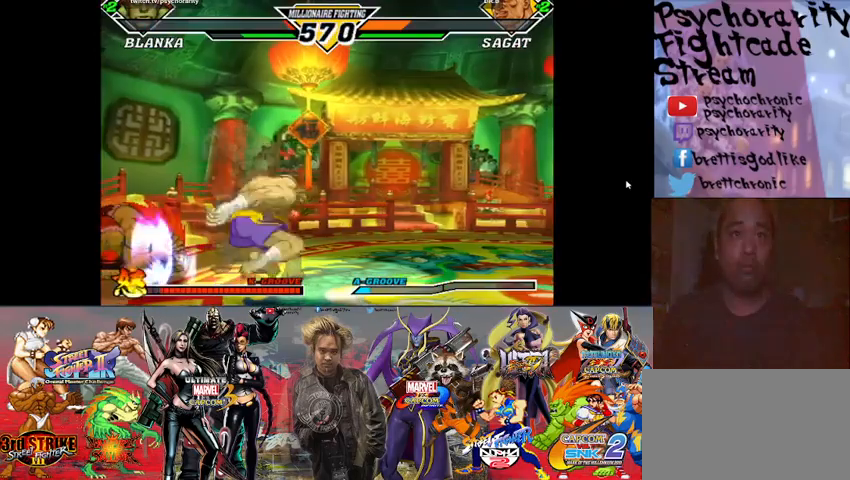
{"buttons": [], "events": []}
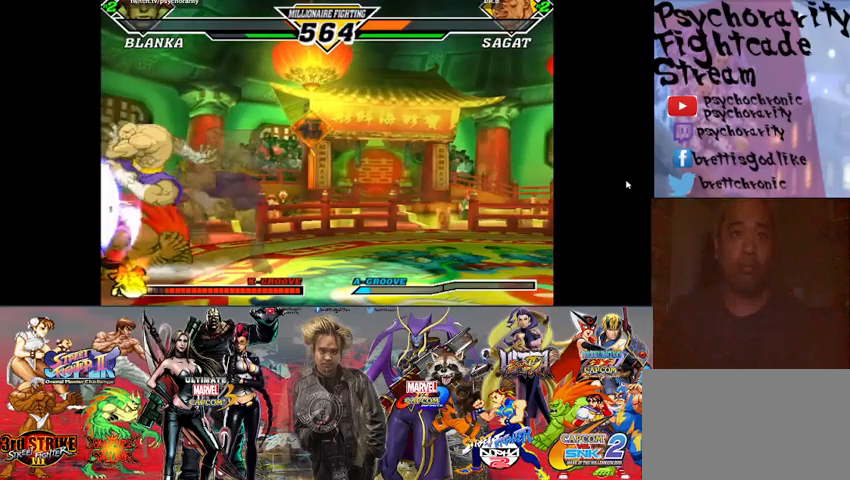
{"buttons": [], "events": [[433, "R2", "down"], [467, "R2", "up"]]}
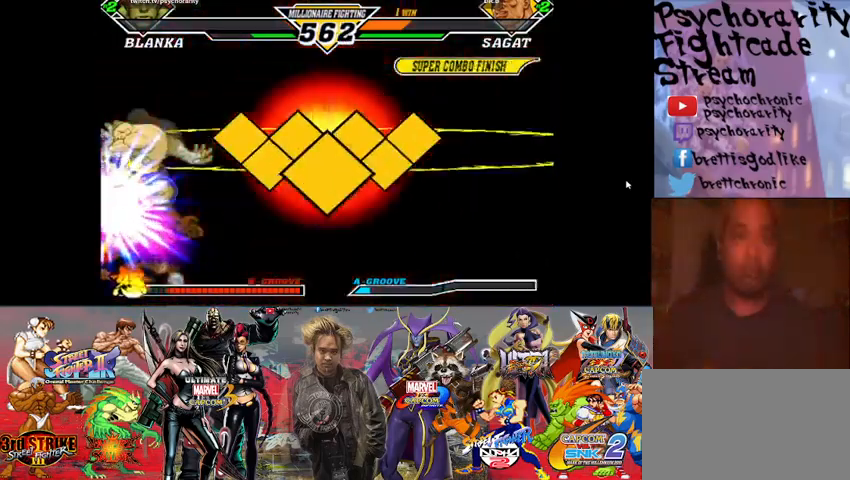
{"buttons": [], "events": [[33, "R2", "down"], [100, "R2", "up"], [133, "R2", "down"], [200, "R2", "up"]]}